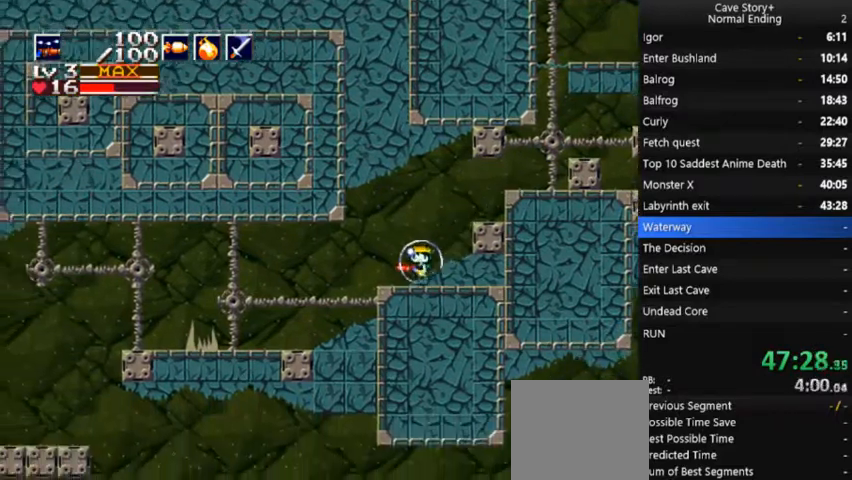
Gameplay with a controller (Xbox layout); each line is a JSON object with the inputs held at the frame after it. "events" lists button and stick changes between this image and that frame as [ms after this image, input, new state], when the widget could be followed in between. Not read: L3 R3 Z left_stick.
{"buttons": ["DPAD_LEFT"], "right_stick": "center", "events": []}
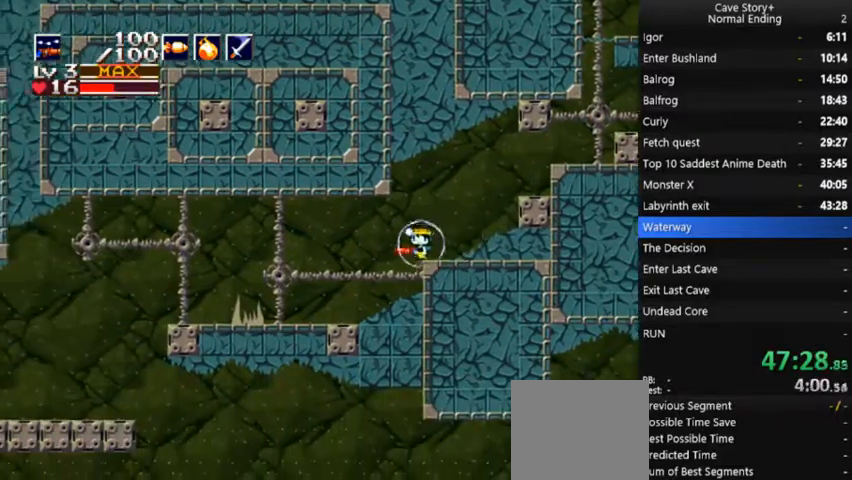
{"buttons": ["DPAD_DOWN"], "right_stick": "center", "events": [[33, "DPAD_DOWN", "down"], [67, "DPAD_LEFT", "up"], [133, "X", "down"], [200, "X", "up"]]}
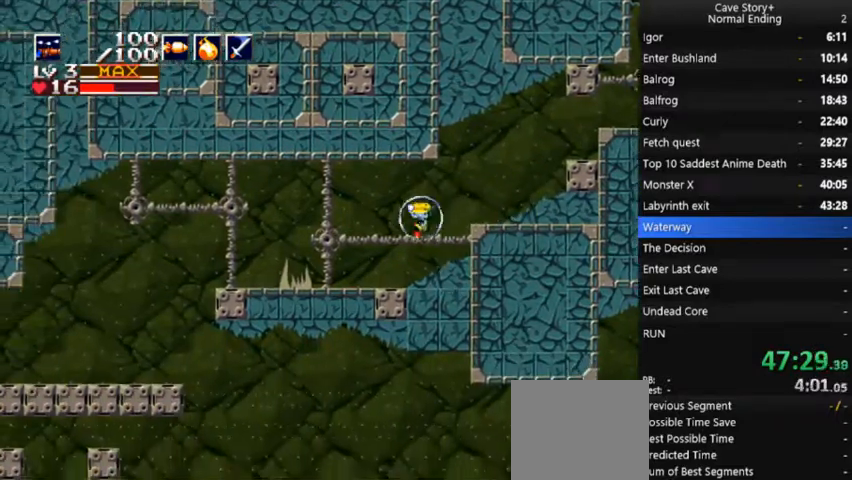
{"buttons": ["X", "DPAD_DOWN"], "right_stick": "center", "events": [[100, "X", "down"], [200, "X", "up"], [400, "X", "down"]]}
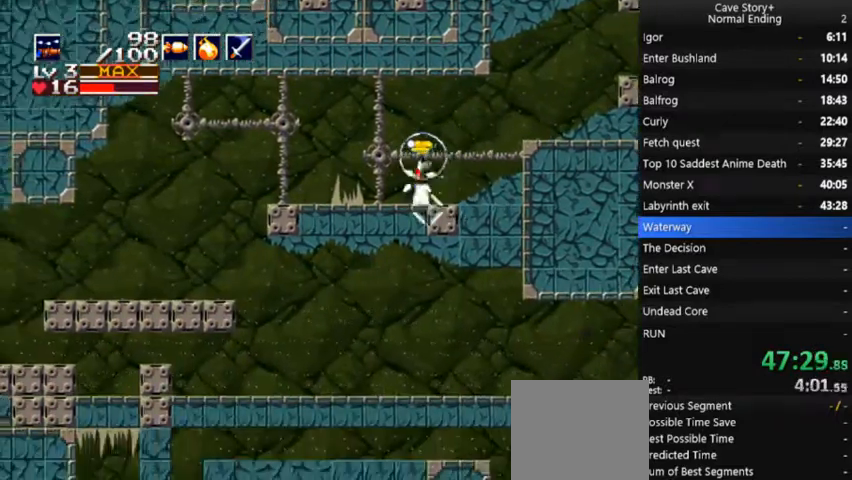
{"buttons": ["DPAD_DOWN"], "right_stick": "center", "events": [[300, "X", "up"]]}
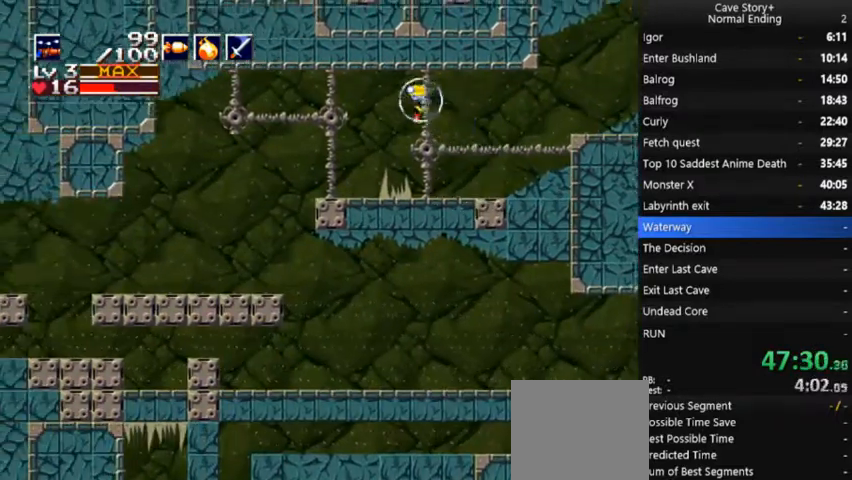
{"buttons": ["DPAD_DOWN"], "right_stick": "center", "events": [[233, "X", "down"], [500, "X", "up"]]}
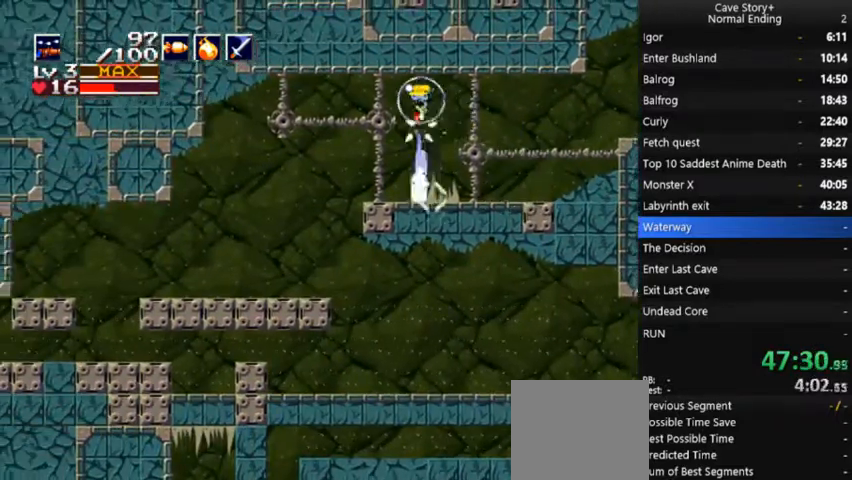
{"buttons": [], "right_stick": "center", "events": [[100, "DPAD_DOWN", "up"], [100, "DPAD_LEFT", "down"], [267, "DPAD_LEFT", "up"]]}
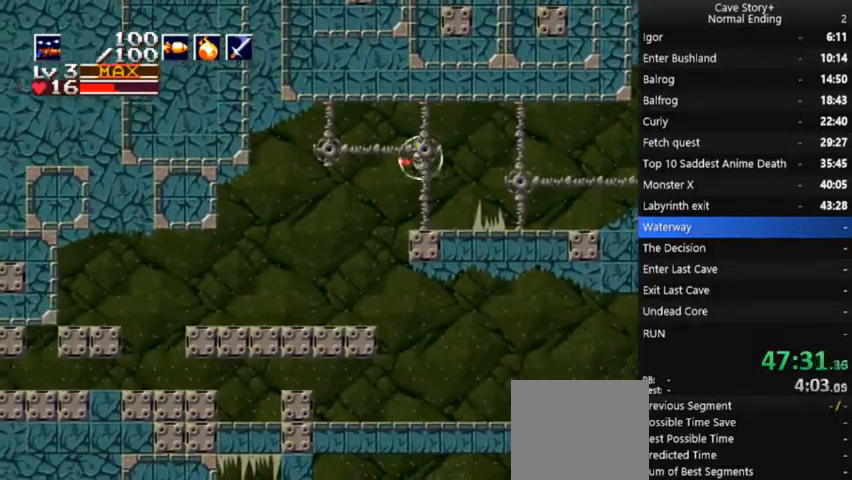
{"buttons": ["DPAD_RIGHT"], "right_stick": "center", "events": [[133, "DPAD_RIGHT", "down"]]}
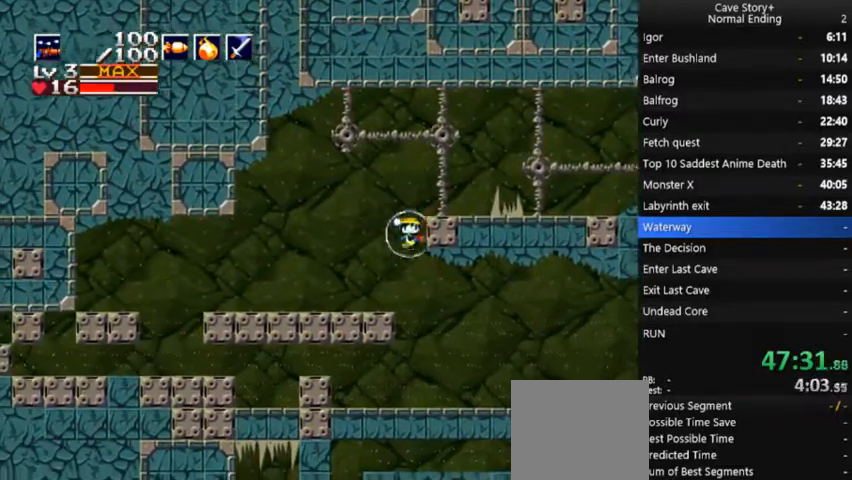
{"buttons": ["DPAD_RIGHT"], "right_stick": "center", "events": []}
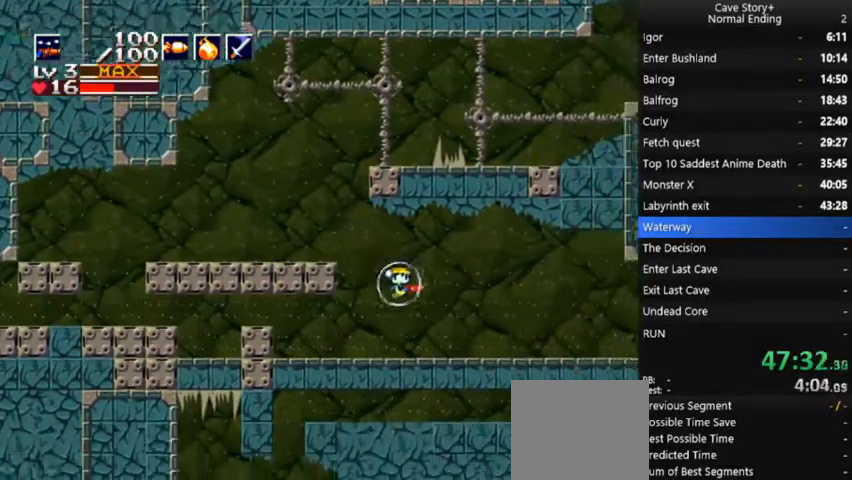
{"buttons": ["DPAD_RIGHT"], "right_stick": "center", "events": [[167, "A", "down"], [300, "A", "up"]]}
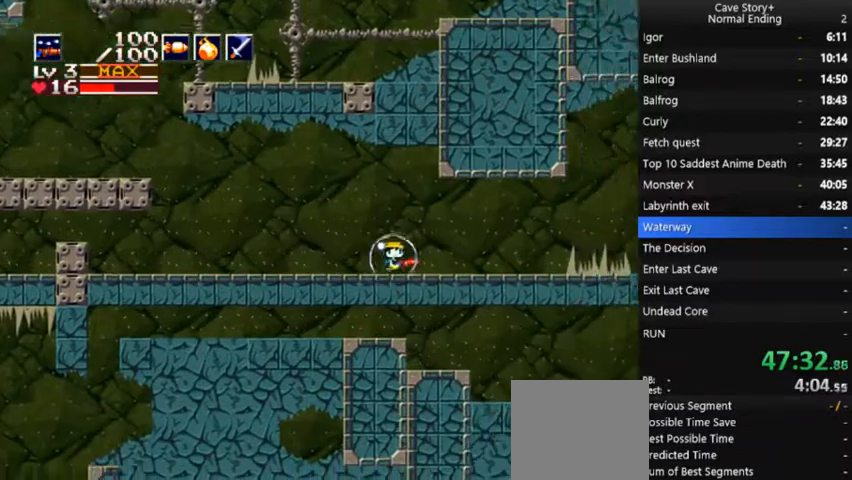
{"buttons": ["A", "X", "DPAD_DOWN"], "right_stick": "center", "events": [[133, "DPAD_DOWN", "down"], [167, "DPAD_RIGHT", "up"], [167, "X", "down"], [300, "A", "down"]]}
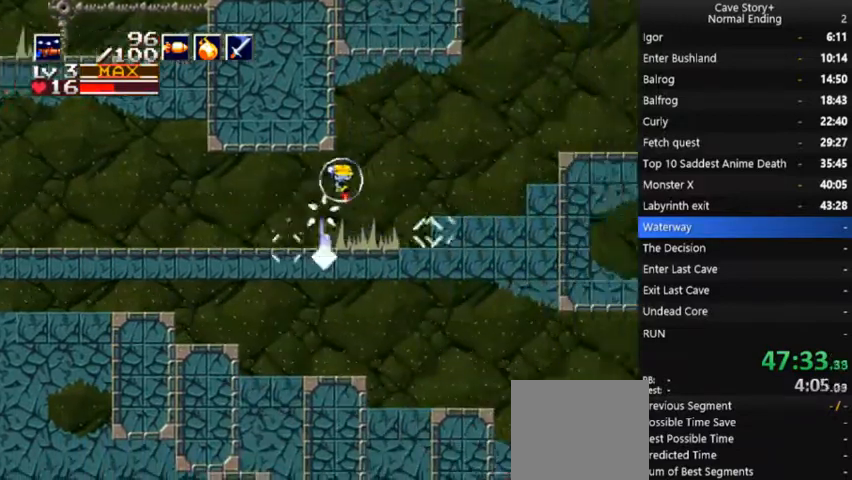
{"buttons": ["X", "DPAD_DOWN"], "right_stick": "center", "events": [[33, "A", "up"], [67, "X", "up"], [367, "X", "down"]]}
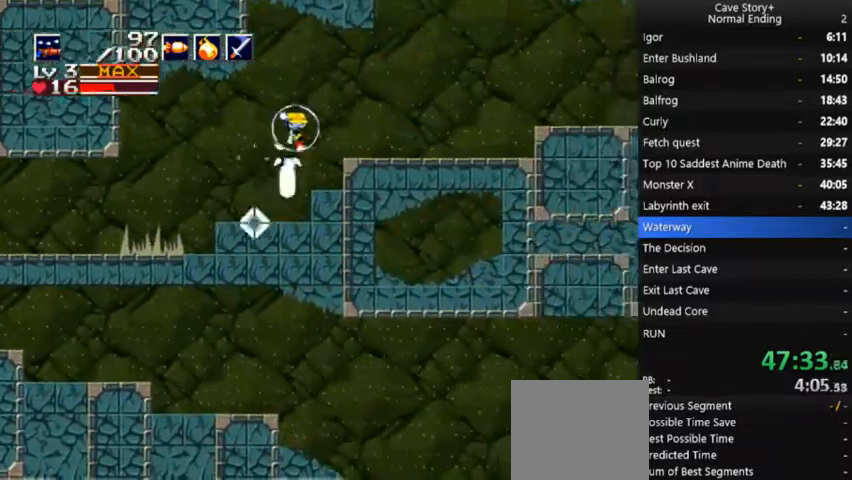
{"buttons": ["DPAD_DOWN"], "right_stick": "center", "events": [[33, "X", "up"], [367, "X", "down"], [467, "X", "up"]]}
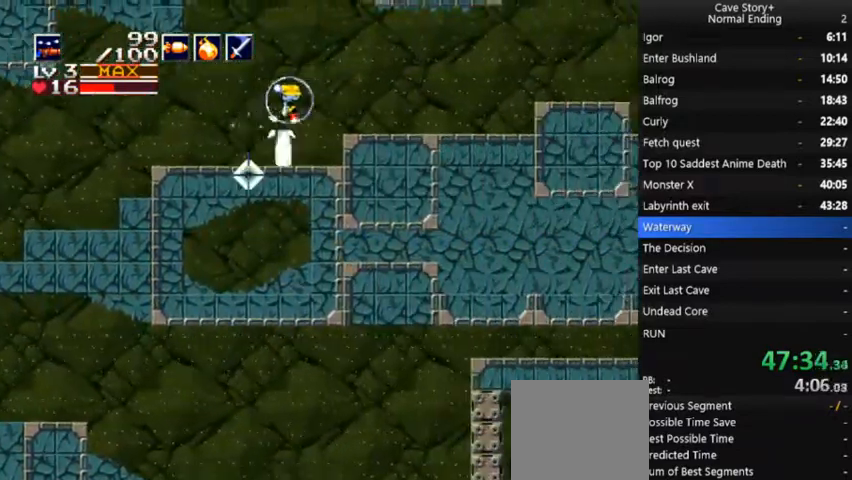
{"buttons": ["DPAD_DOWN"], "right_stick": "center", "events": [[233, "X", "down"], [300, "X", "up"]]}
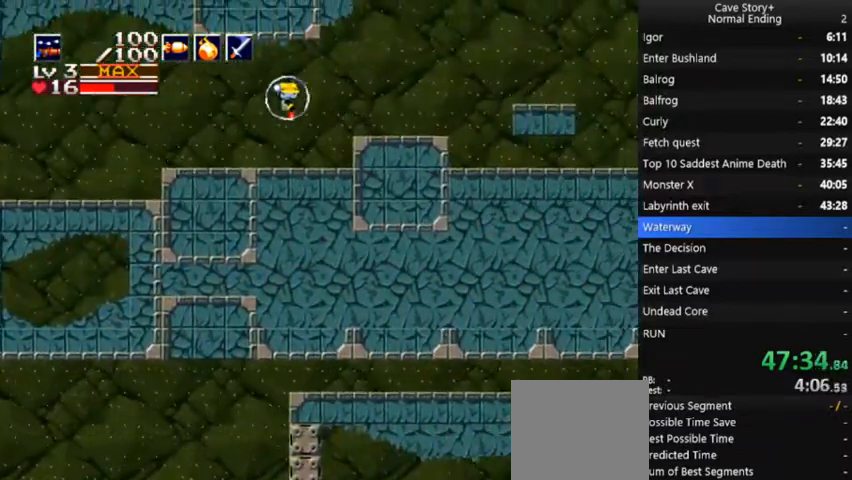
{"buttons": ["DPAD_DOWN"], "right_stick": "center", "events": [[100, "X", "down"], [233, "X", "up"], [433, "X", "down"], [500, "X", "up"]]}
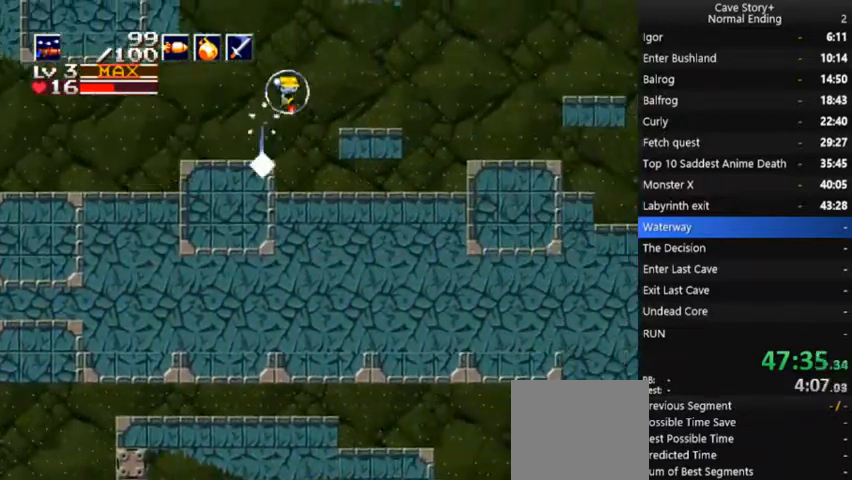
{"buttons": ["X", "DPAD_DOWN"], "right_stick": "center", "events": [[367, "X", "down"]]}
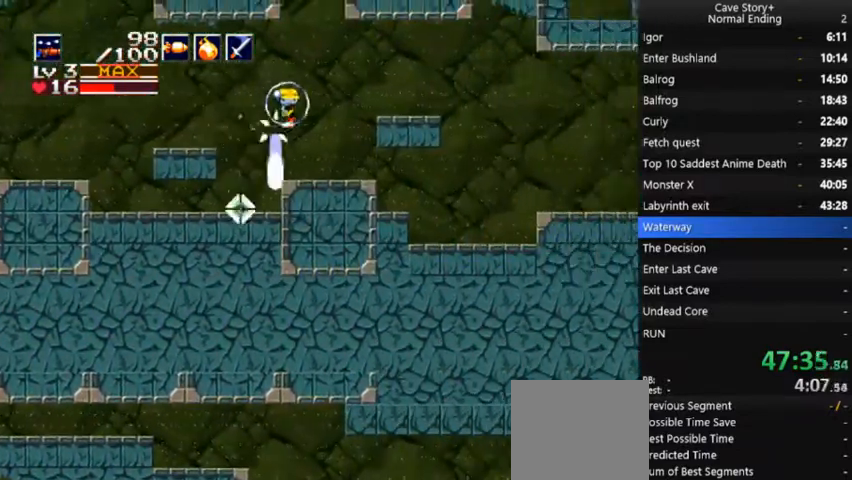
{"buttons": ["DPAD_DOWN"], "right_stick": "center", "events": [[167, "X", "up"]]}
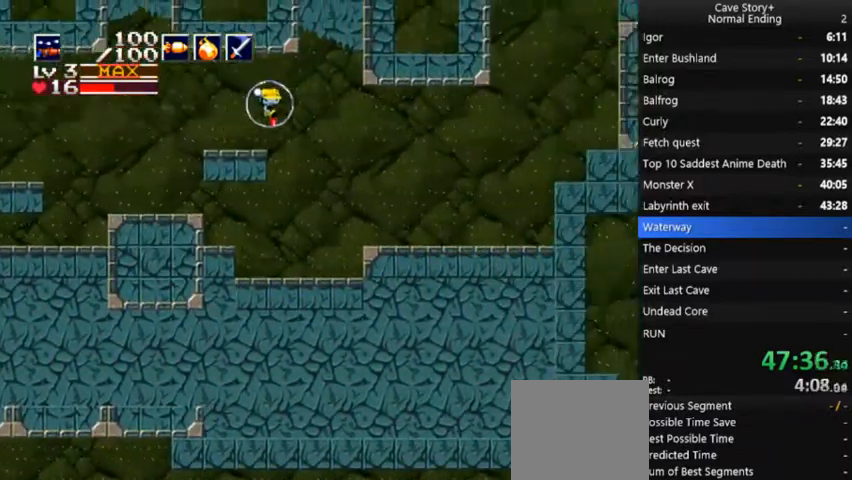
{"buttons": ["DPAD_DOWN"], "right_stick": "center", "events": [[233, "X", "down"], [400, "X", "up"]]}
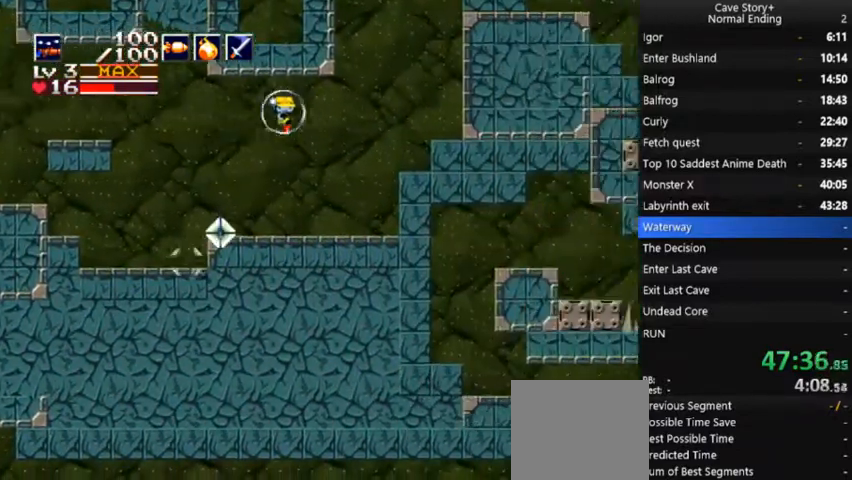
{"buttons": ["X", "DPAD_DOWN"], "right_stick": "center", "events": [[67, "X", "down"]]}
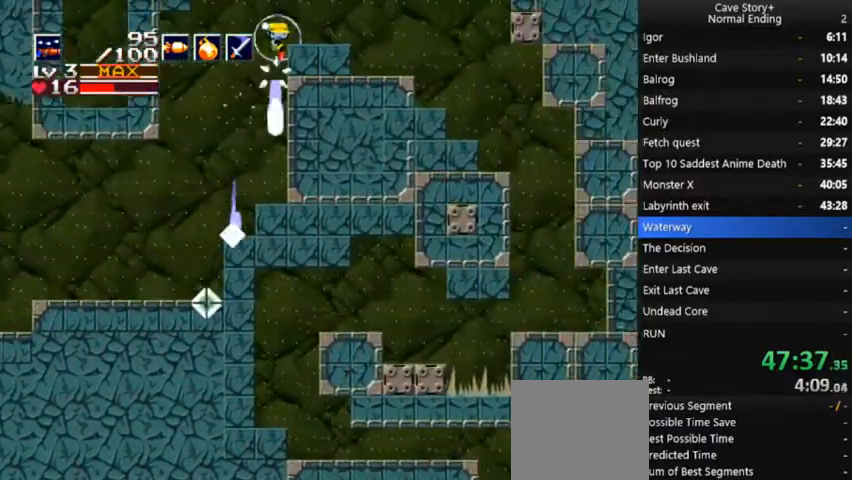
{"buttons": [], "right_stick": "center", "events": [[33, "X", "up"], [433, "DPAD_DOWN", "up"]]}
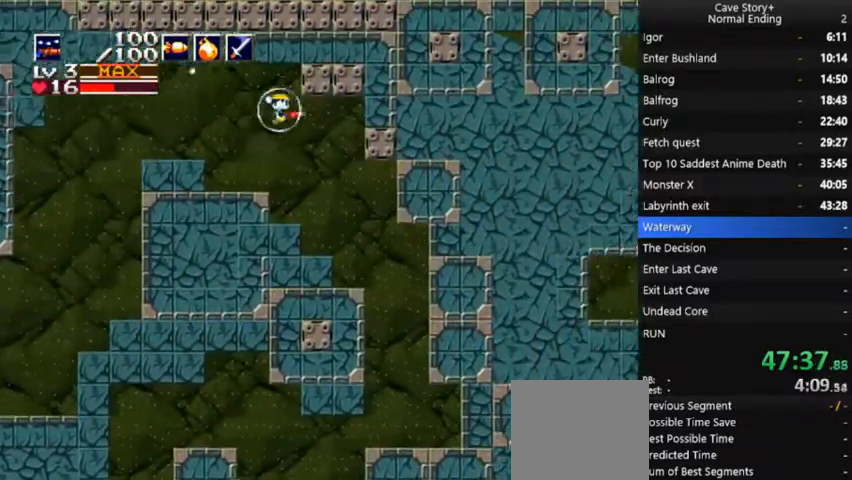
{"buttons": ["DPAD_LEFT"], "right_stick": "center", "events": [[333, "DPAD_LEFT", "down"]]}
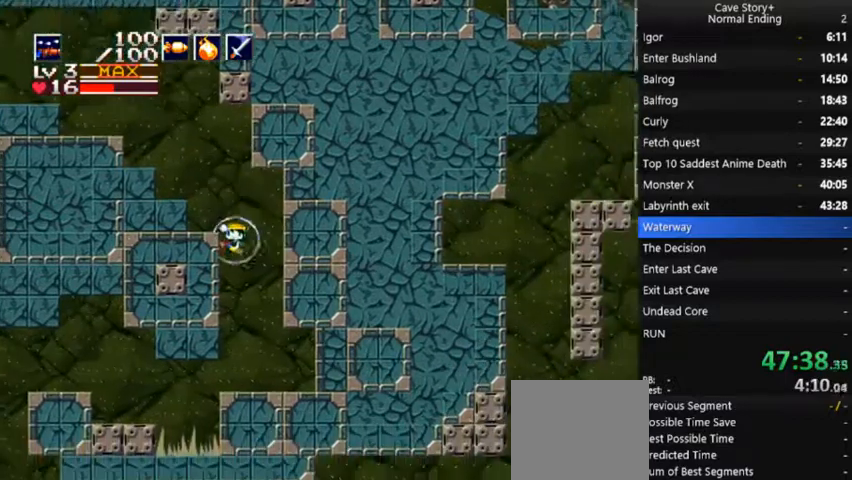
{"buttons": ["X", "DPAD_DOWN"], "right_stick": "center", "events": [[367, "DPAD_DOWN", "down"], [400, "DPAD_LEFT", "up"], [500, "X", "down"]]}
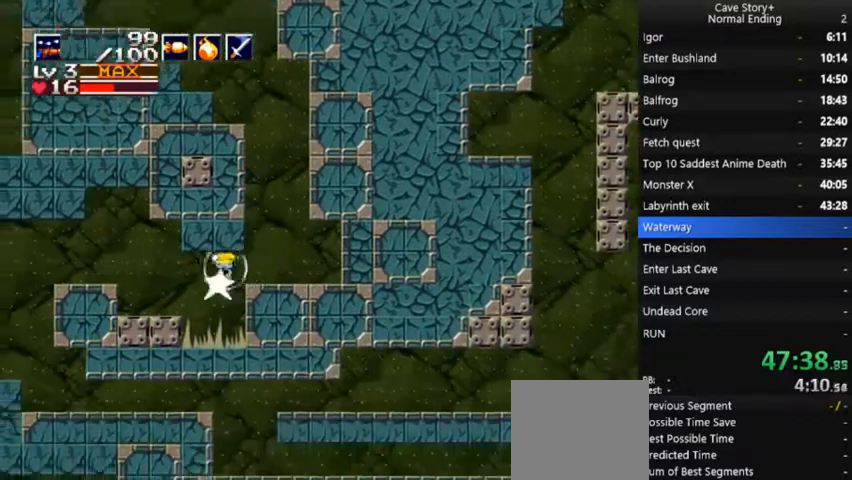
{"buttons": [], "right_stick": "center", "events": [[200, "X", "up"], [267, "DPAD_DOWN", "up"]]}
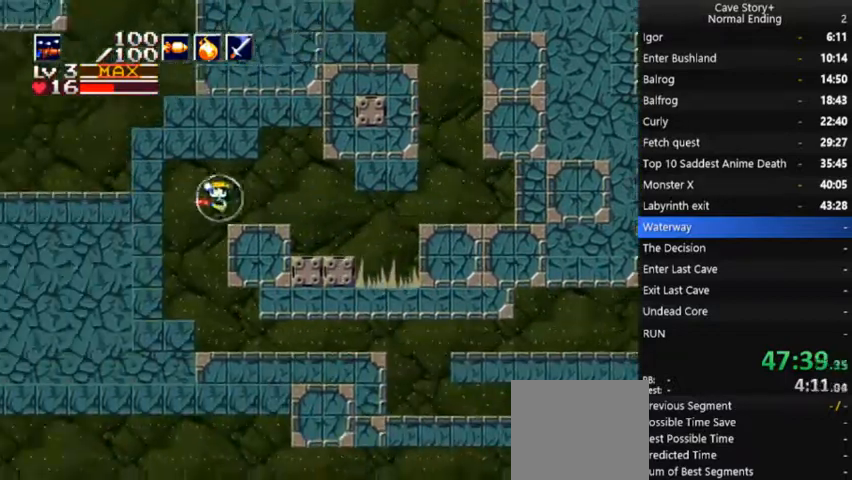
{"buttons": ["DPAD_RIGHT"], "right_stick": "center", "events": [[133, "DPAD_RIGHT", "down"]]}
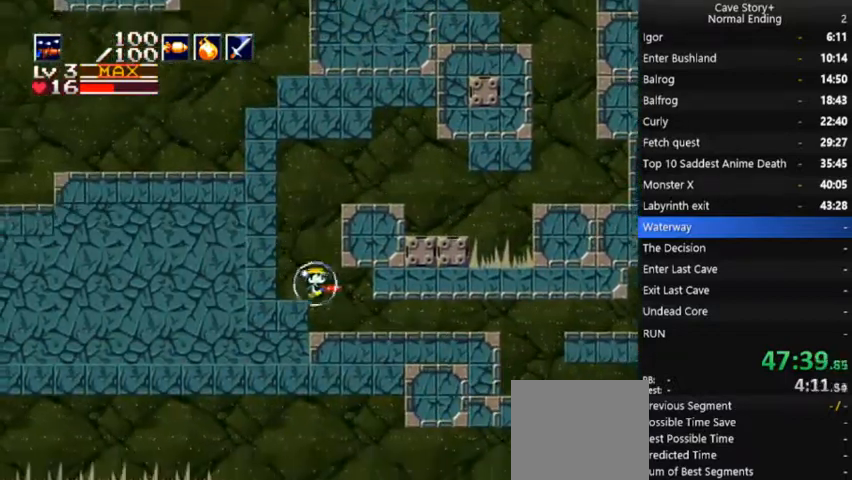
{"buttons": ["DPAD_RIGHT"], "right_stick": "center", "events": []}
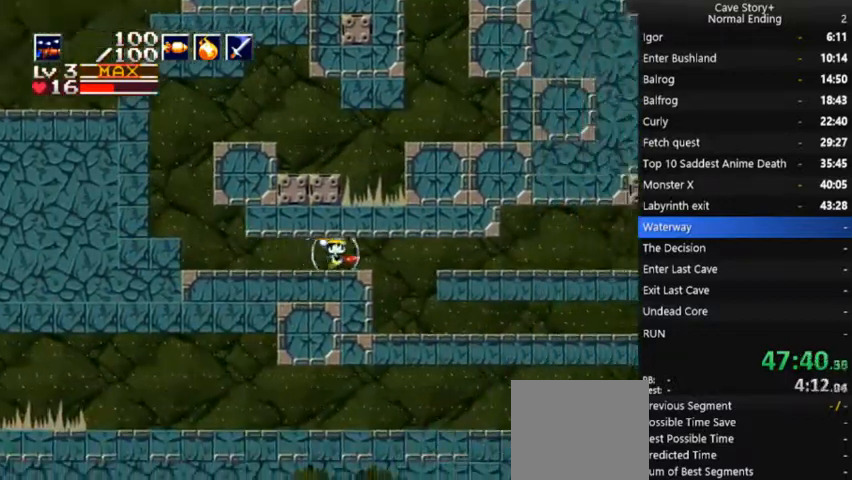
{"buttons": ["A", "X", "DPAD_DOWN"], "right_stick": "center", "events": [[100, "DPAD_DOWN", "down"], [167, "DPAD_RIGHT", "up"], [167, "X", "down"], [400, "A", "down"]]}
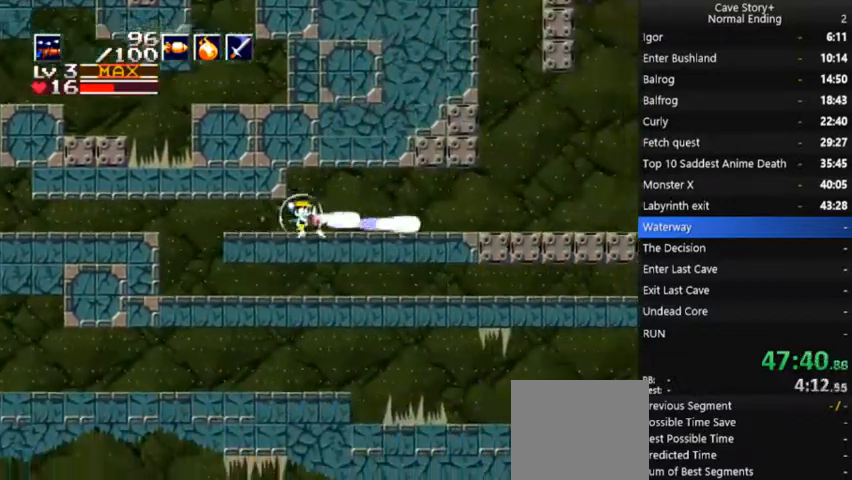
{"buttons": ["A", "X", "DPAD_DOWN", "DPAD_LEFT"], "right_stick": "center", "events": [[333, "DPAD_LEFT", "down"]]}
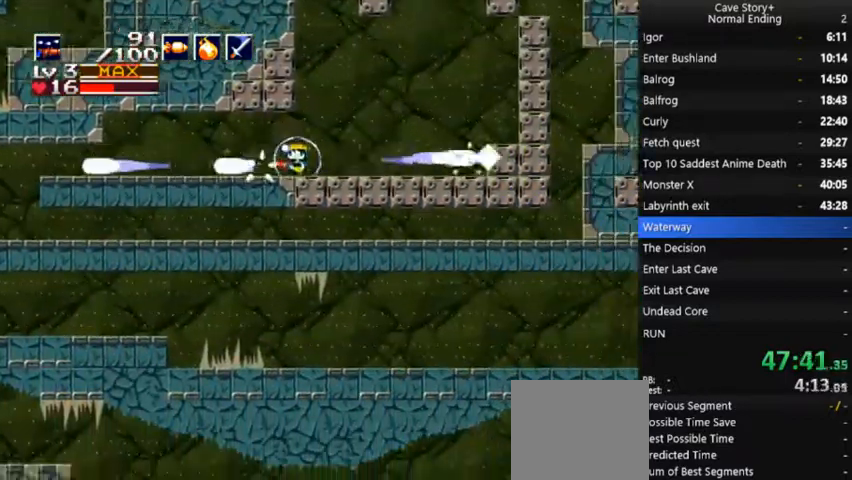
{"buttons": ["A", "X", "DPAD_DOWN", "DPAD_LEFT"], "right_stick": "center", "events": [[200, "A", "up"], [267, "A", "down"]]}
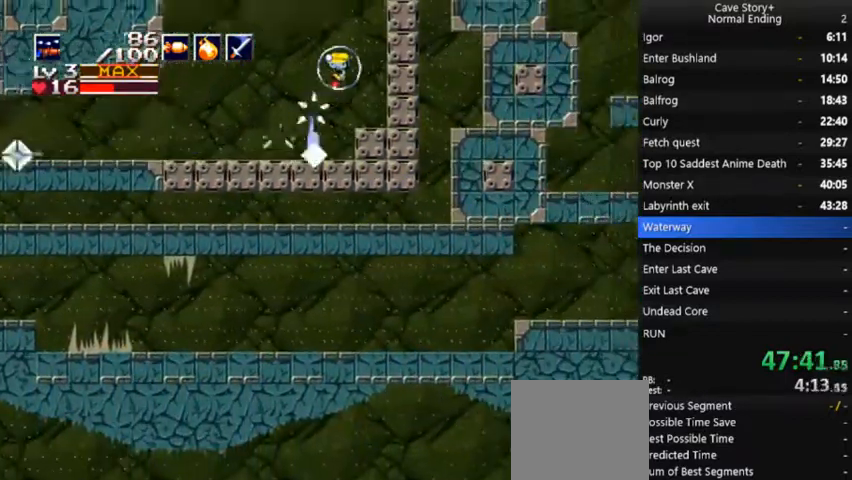
{"buttons": ["A", "X"], "right_stick": "center"}
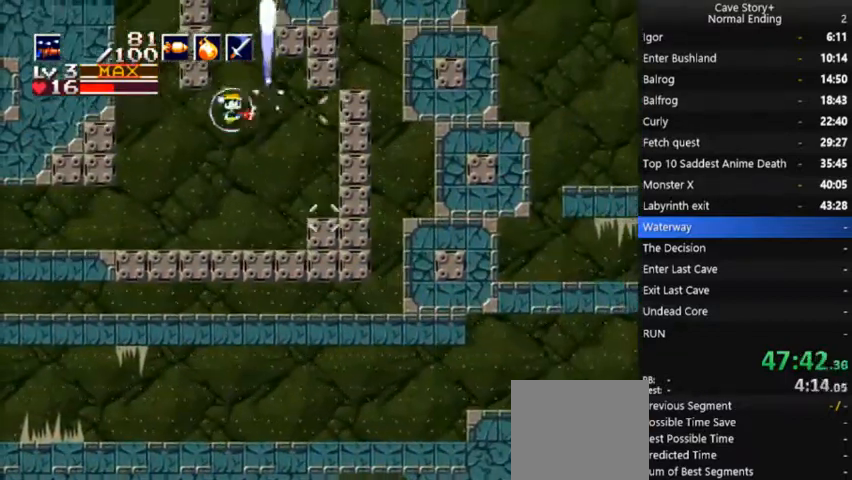
{"buttons": [], "right_stick": "center", "events": [[33, "A", "up"], [33, "DPAD_DOWN", "down"], [33, "DPAD_RIGHT", "down"], [267, "DPAD_RIGHT", "up"], [333, "DPAD_DOWN", "up"], [467, "X", "up"]]}